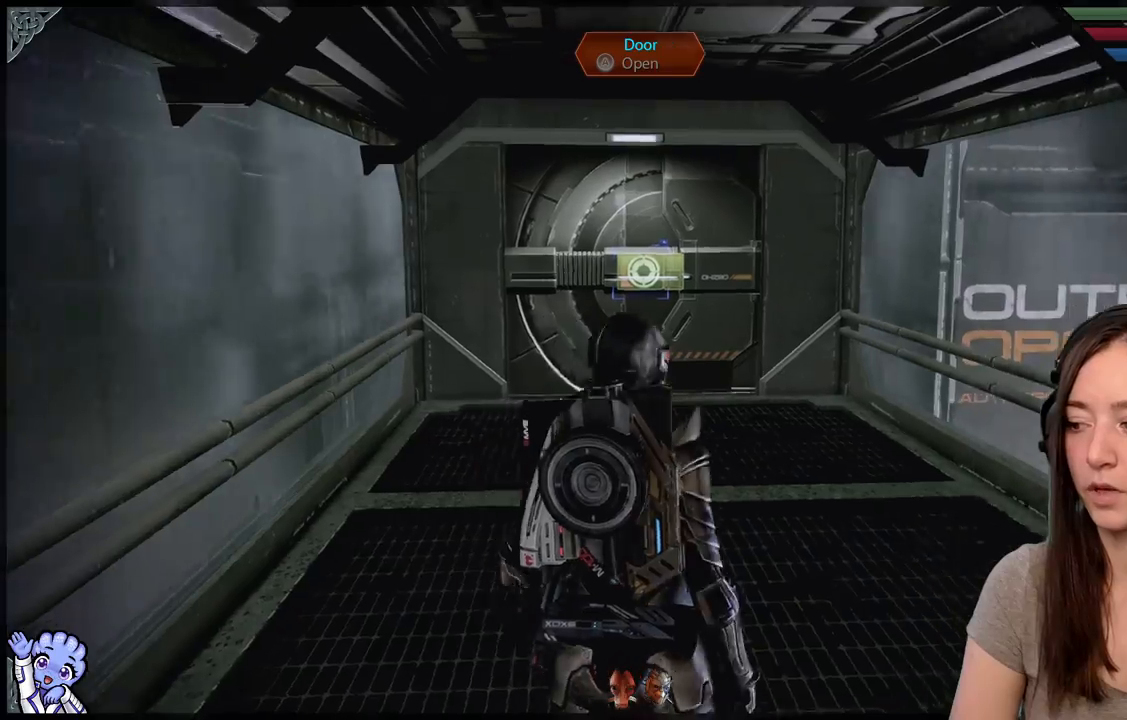
Gameplay with a controller (Xbox layout); each line is a JSON object with the inputs held at the frame after it (dt_ms = milliseconds from this image to that frame). "events" lists button and stick changes between this image and that frame as [ms after this image, input, new state], when the widget could be followed in between. Not read: SHARE.
{"dt_ms": 500, "buttons": [], "left_stick": "right", "right_stick": "down-right", "events": [[200, "left_stick", "down-right"], [483, "left_stick", "right"]]}
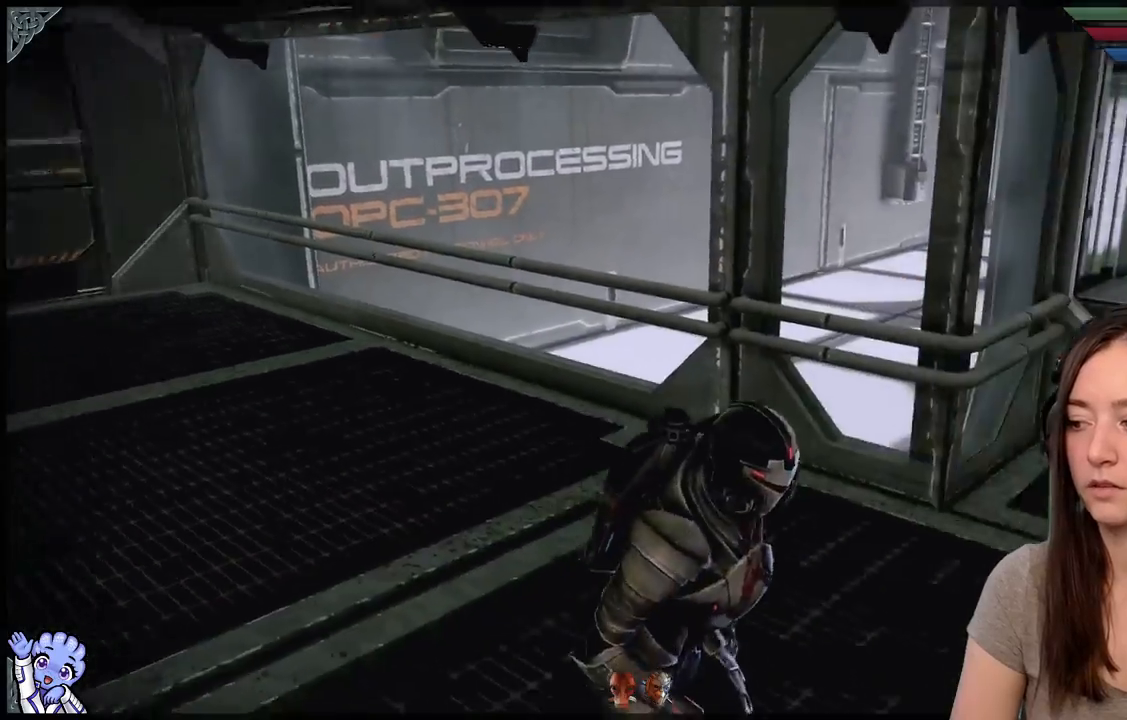
{"dt_ms": 500, "buttons": [], "left_stick": "up-right", "right_stick": "center", "events": [[217, "left_stick", "up-right"], [333, "right_stick", "center"]]}
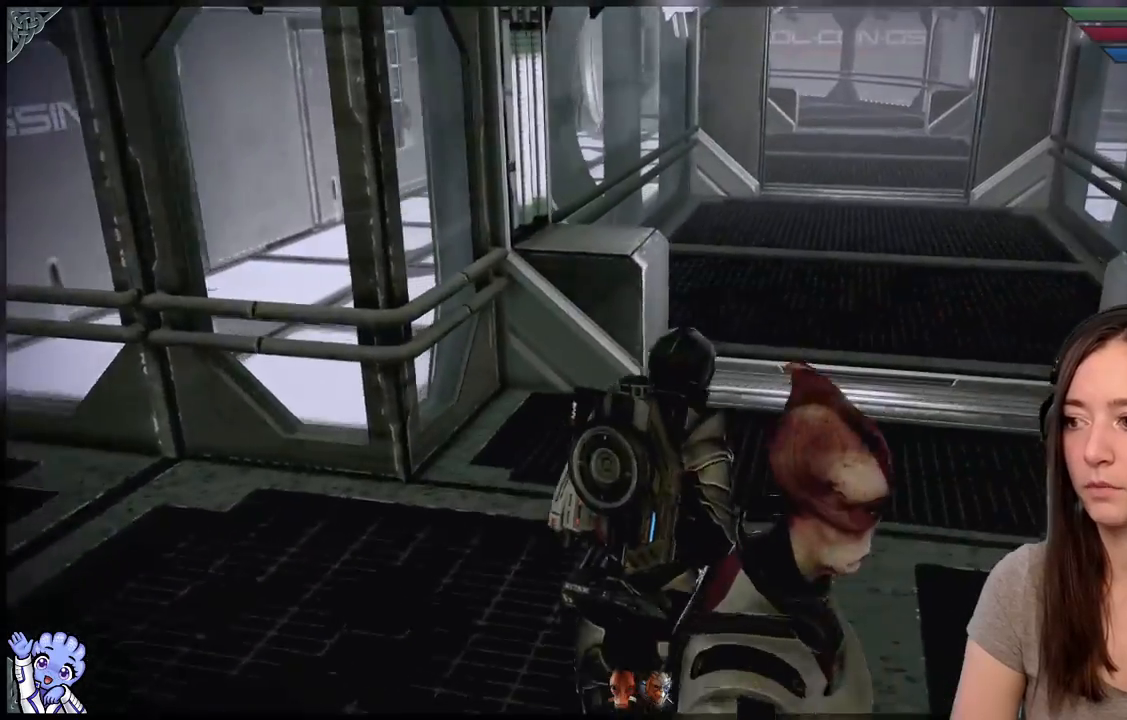
{"dt_ms": 500, "buttons": [], "left_stick": "up", "right_stick": "right", "events": [[83, "right_stick", "up"], [250, "right_stick", "center"], [433, "left_stick", "up"], [433, "right_stick", "right"]]}
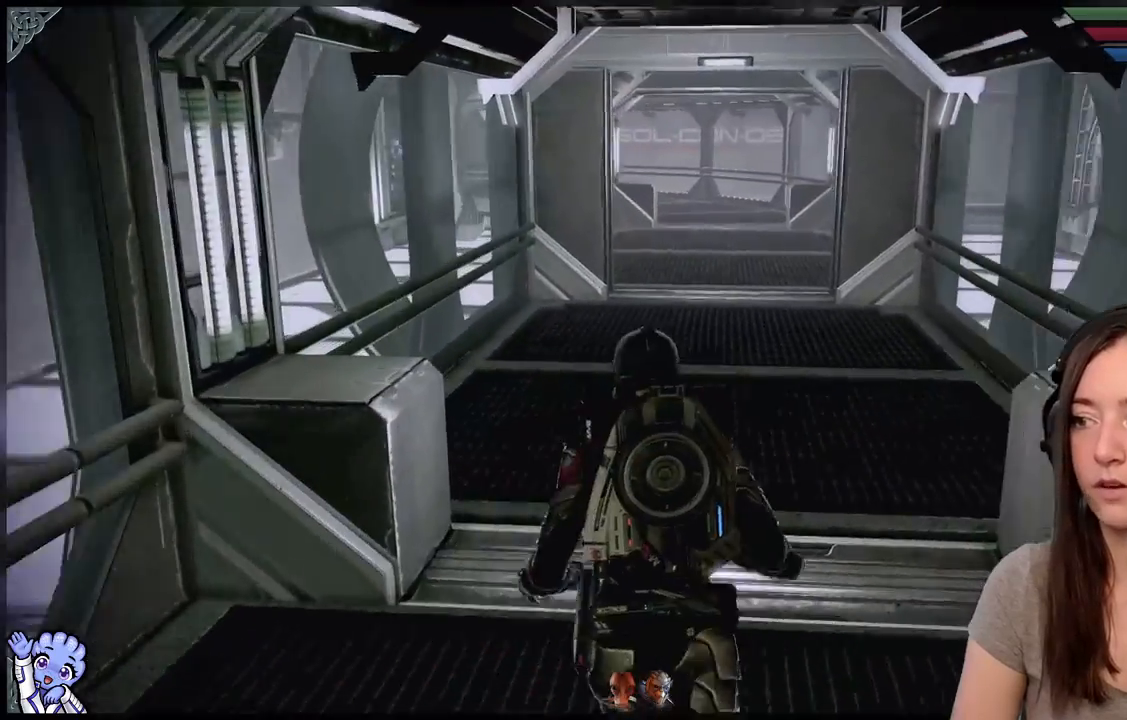
{"dt_ms": 1000, "buttons": ["A"], "left_stick": "up", "right_stick": "center"}
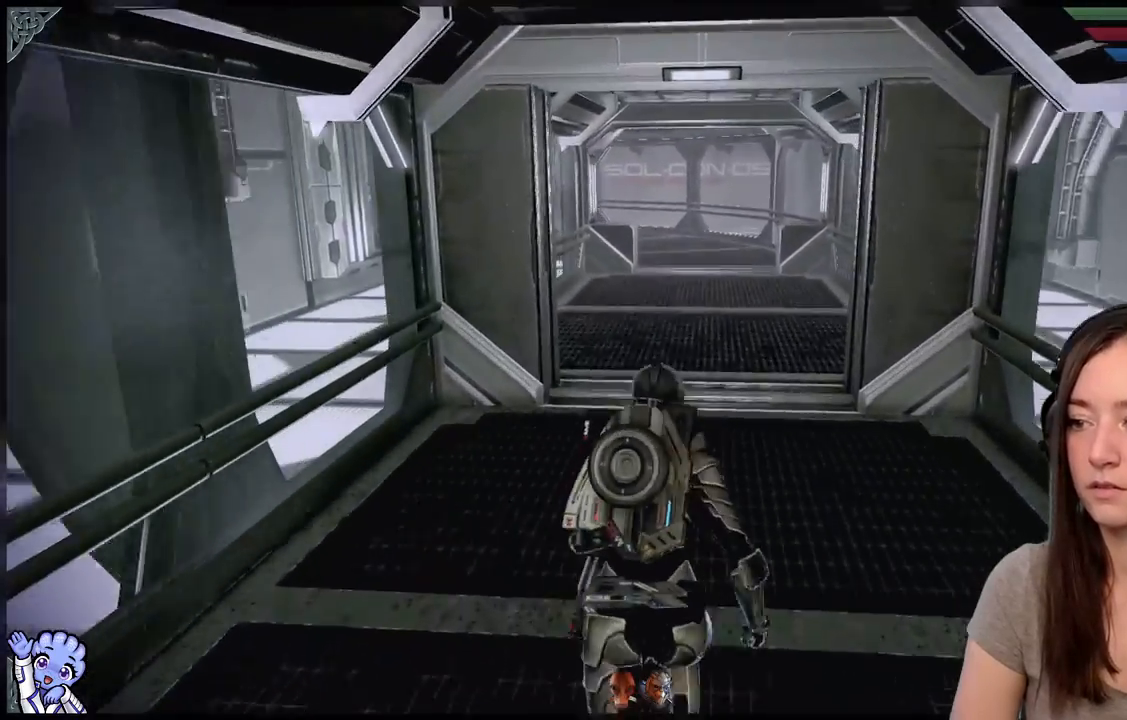
{"dt_ms": 500, "buttons": [], "left_stick": "up", "right_stick": "center", "events": [[433, "A", "up"]]}
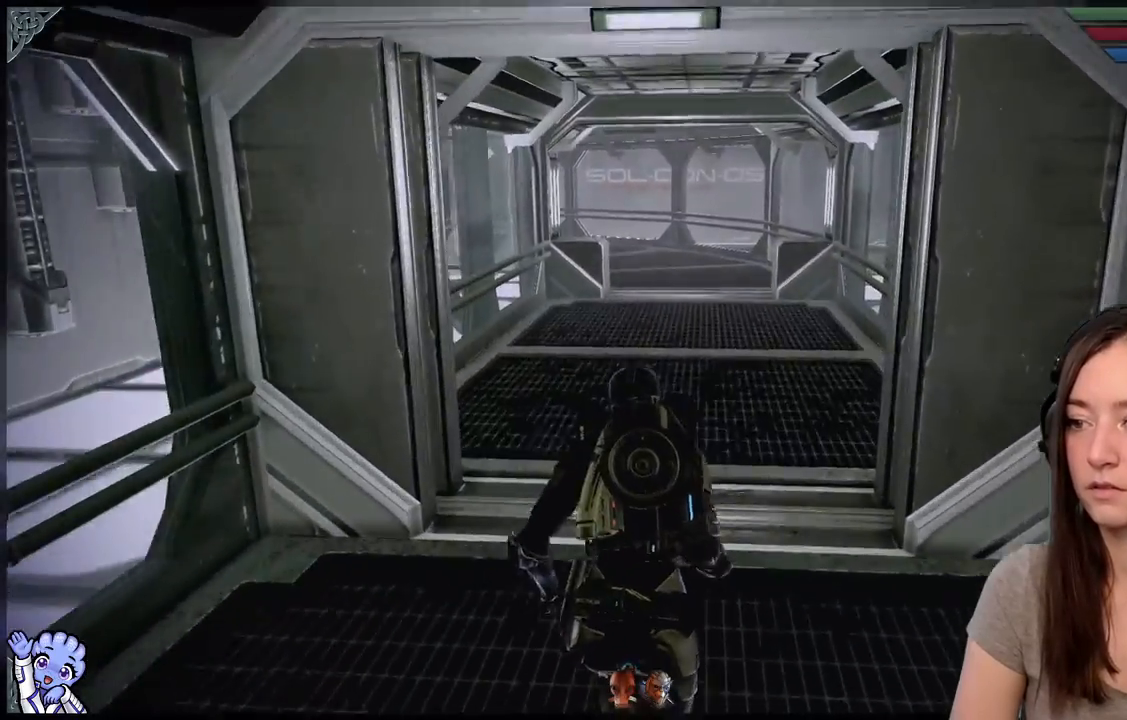
{"dt_ms": 500, "buttons": [], "left_stick": "up", "right_stick": "center", "events": []}
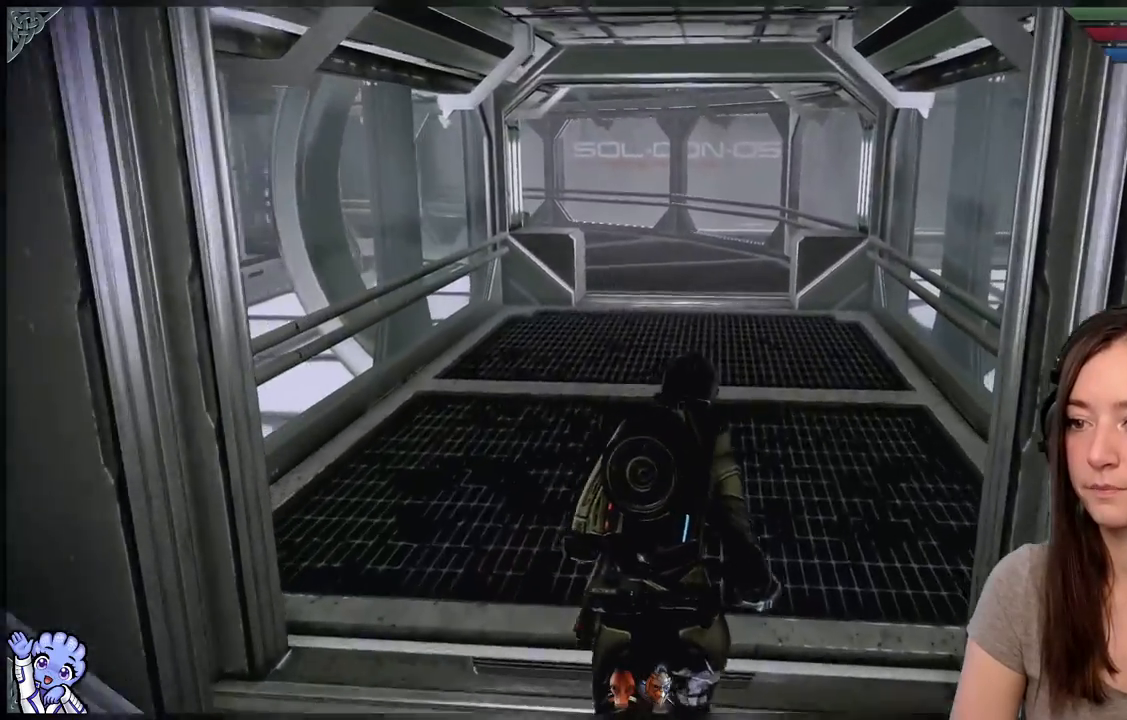
{"dt_ms": 500, "buttons": [], "left_stick": "up", "right_stick": "center", "events": []}
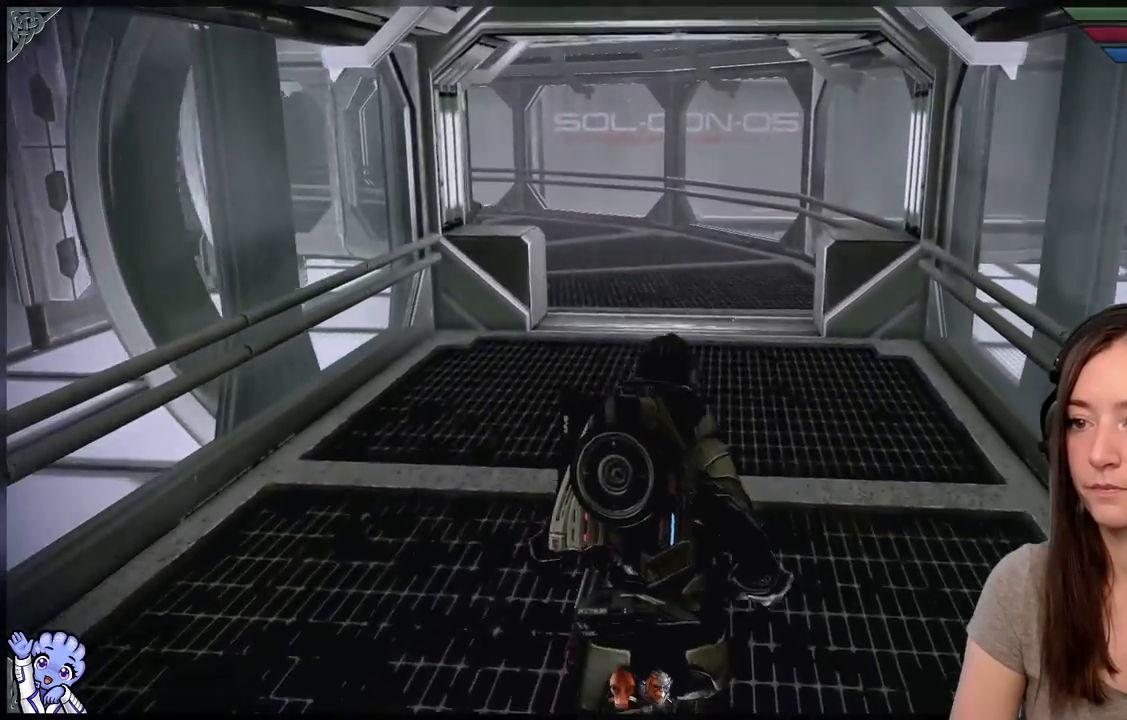
{"dt_ms": 500, "buttons": [], "left_stick": "up", "right_stick": "center", "events": []}
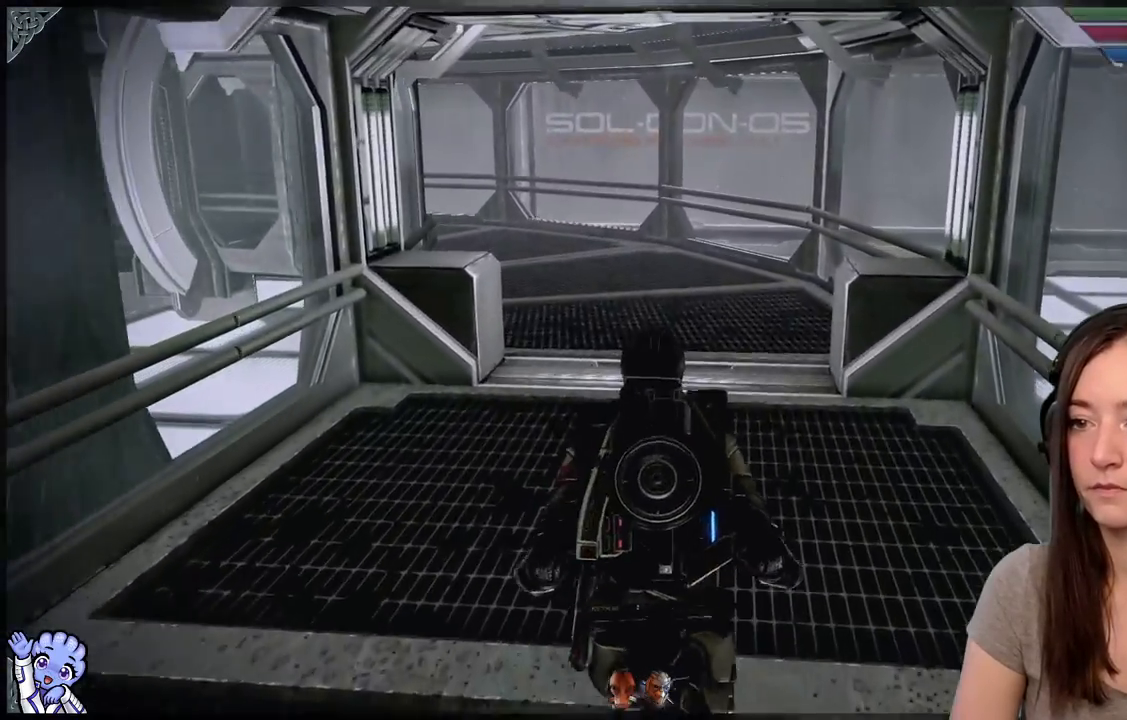
{"dt_ms": 500, "buttons": [], "left_stick": "up", "right_stick": "up-left", "events": [[250, "right_stick", "up-left"]]}
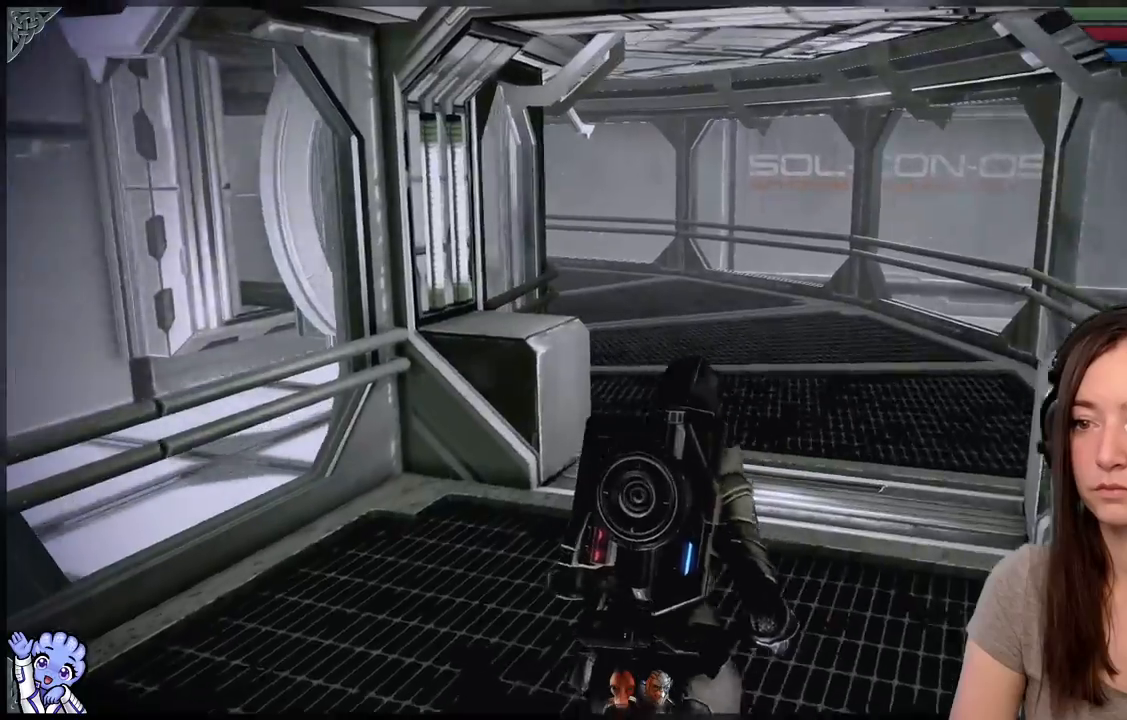
{"dt_ms": 500, "buttons": [], "left_stick": "up-right", "right_stick": "center", "events": [[217, "left_stick", "up-right"], [217, "right_stick", "left"], [317, "right_stick", "center"]]}
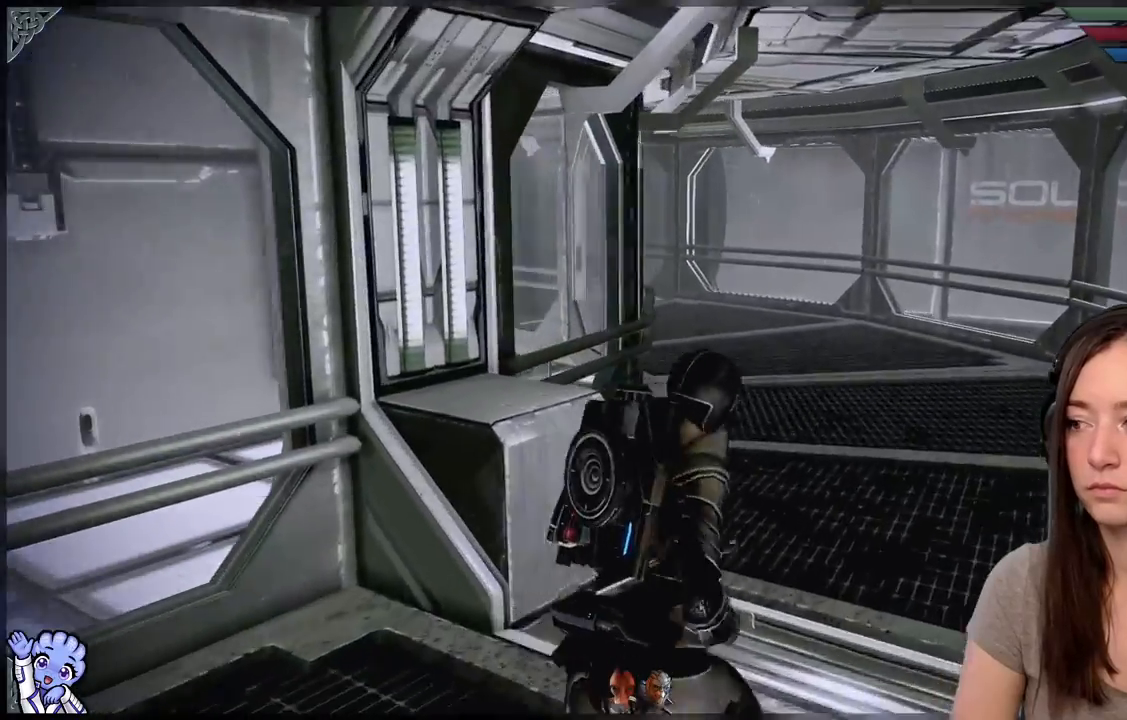
{"dt_ms": 500, "buttons": [], "left_stick": "up", "right_stick": "center", "events": [[150, "right_stick", "down-right"], [367, "left_stick", "up"], [500, "right_stick", "center"]]}
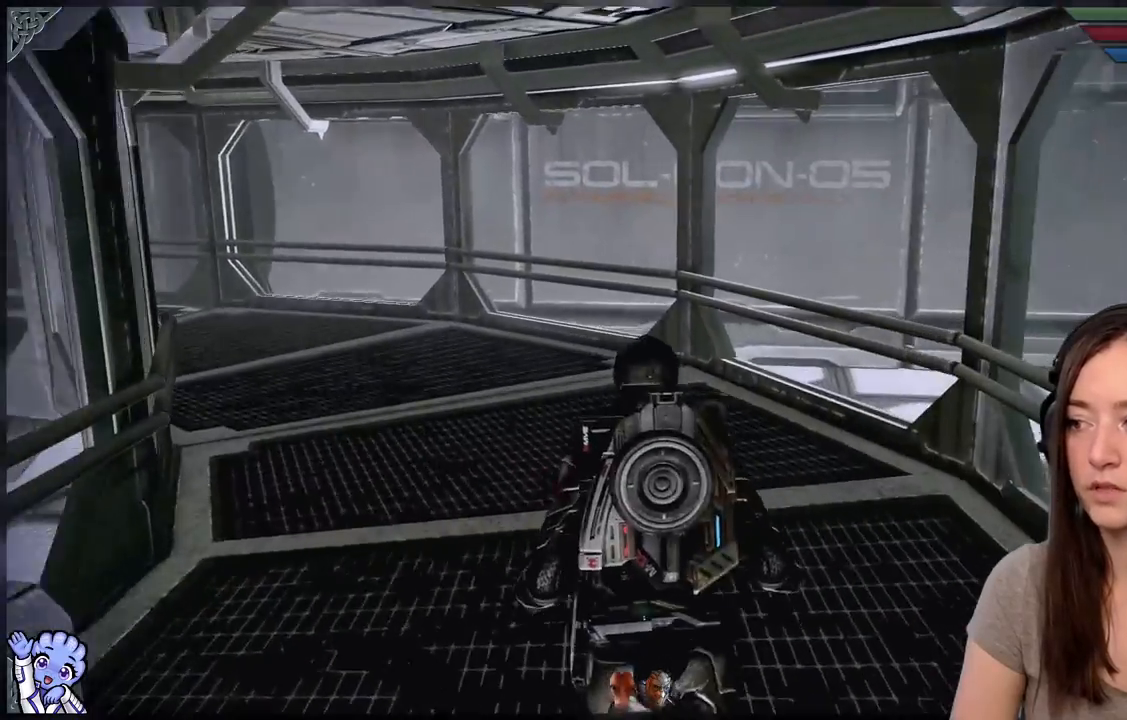
{"dt_ms": 500, "buttons": [], "left_stick": "up", "right_stick": "left", "events": [[300, "right_stick", "left"]]}
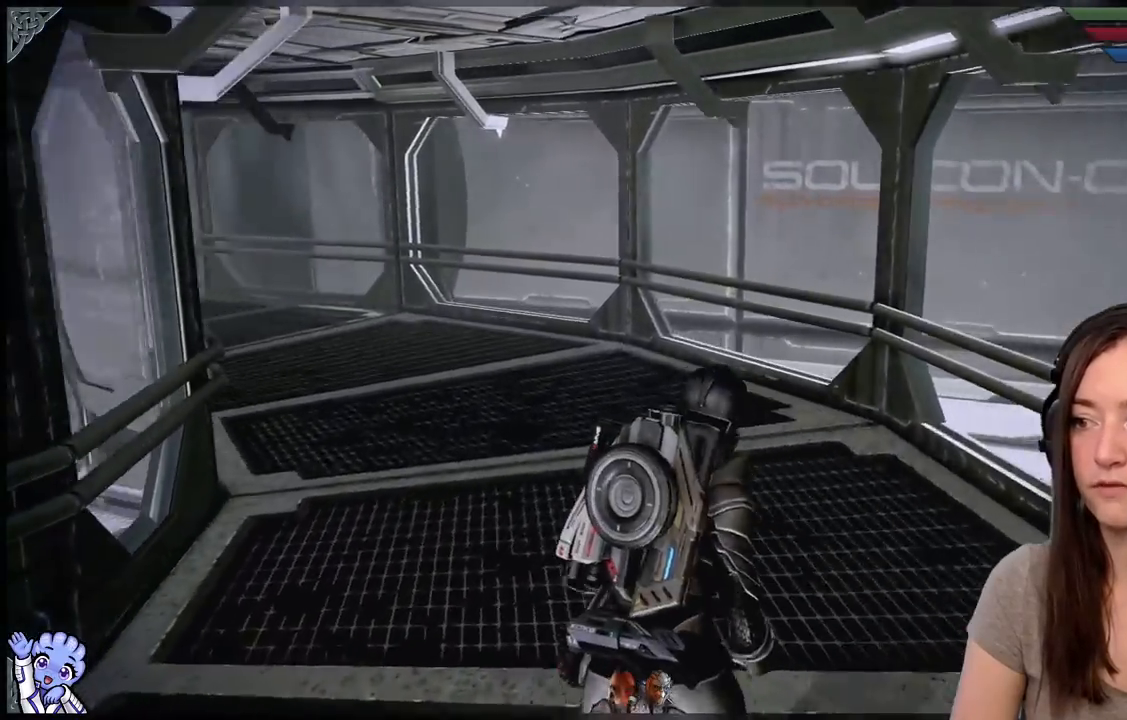
{"dt_ms": 500, "buttons": [], "left_stick": "up", "right_stick": "left", "events": [[283, "right_stick", "center"], [483, "right_stick", "left"]]}
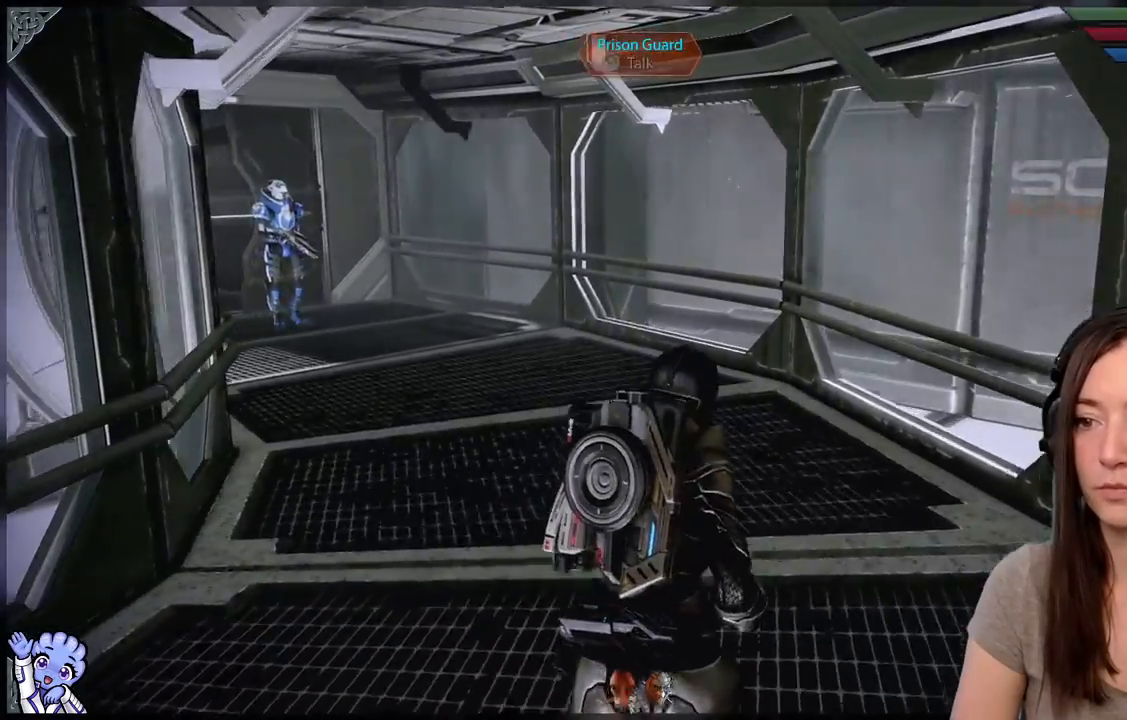
{"dt_ms": 500, "buttons": [], "left_stick": "up", "right_stick": "center", "events": [[500, "right_stick", "center"]]}
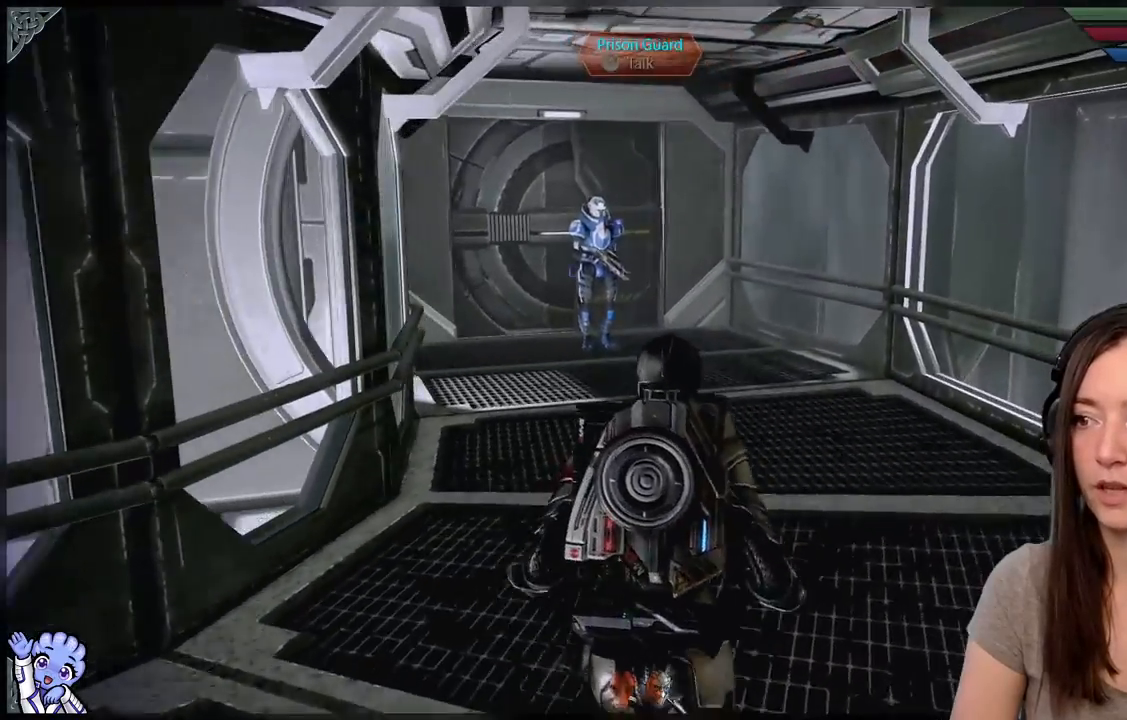
{"dt_ms": 500, "buttons": [], "left_stick": "up", "right_stick": "center", "events": [[217, "right_stick", "left"], [383, "right_stick", "center"]]}
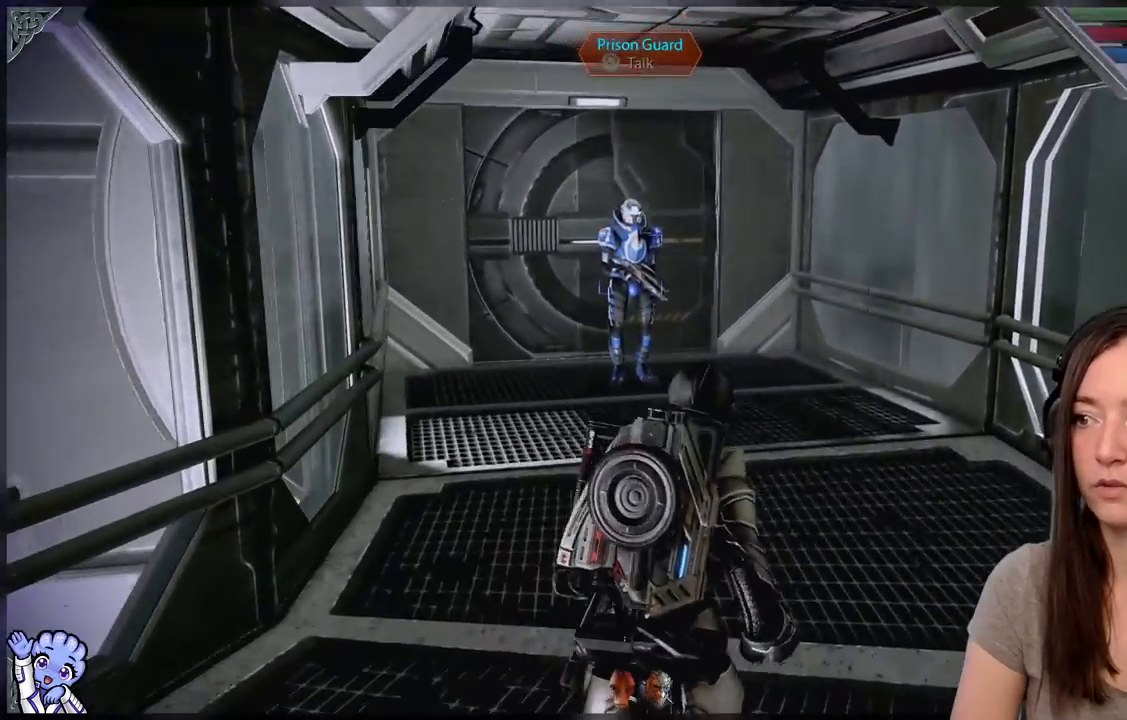
{"dt_ms": 500, "buttons": [], "left_stick": "up", "right_stick": "center", "events": [[283, "right_stick", "down-left"], [383, "right_stick", "center"]]}
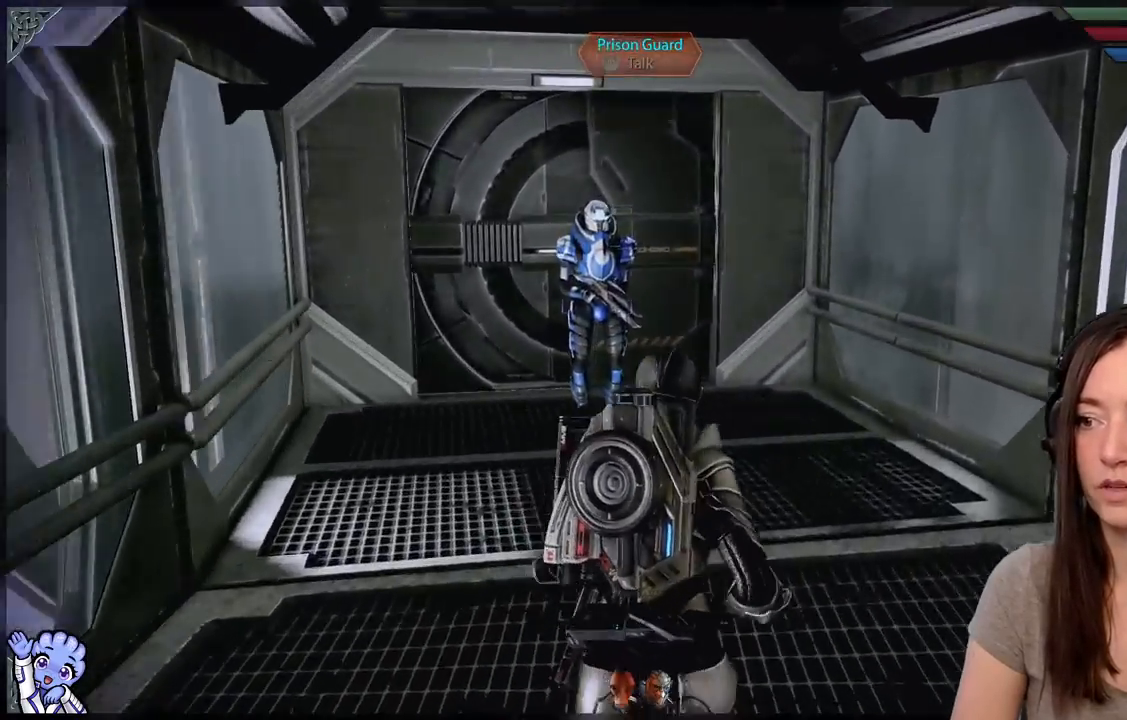
{"dt_ms": 500, "buttons": [], "left_stick": "up", "right_stick": "center", "events": [[133, "right_stick", "down-left"], [250, "right_stick", "left"], [350, "right_stick", "center"]]}
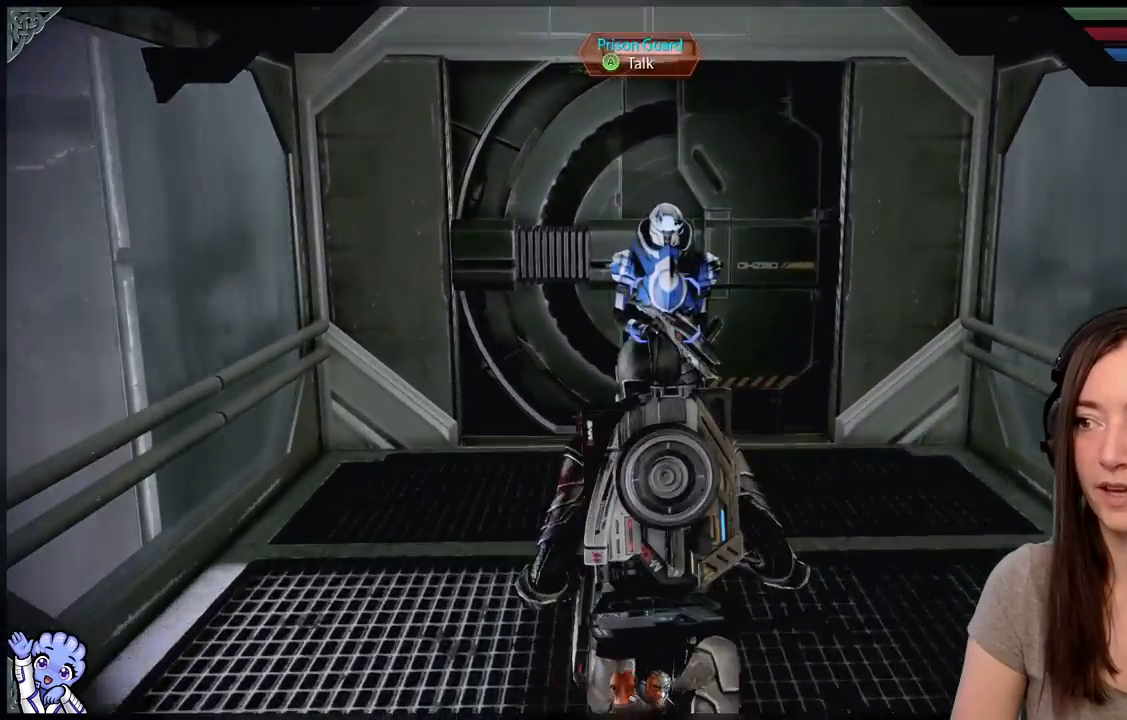
{"dt_ms": 500, "buttons": [], "left_stick": "center", "right_stick": "center", "events": [[333, "left_stick", "center"], [383, "A", "down"], [500, "A", "up"]]}
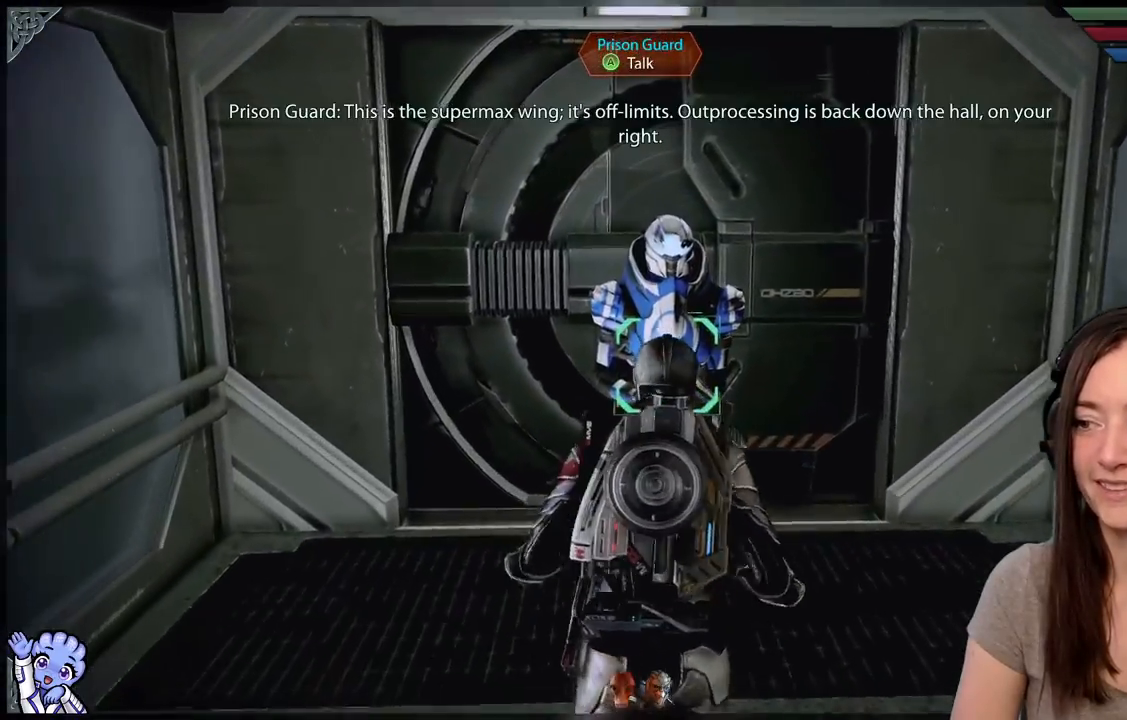
{"dt_ms": 500, "buttons": [], "left_stick": "center", "right_stick": "center", "events": []}
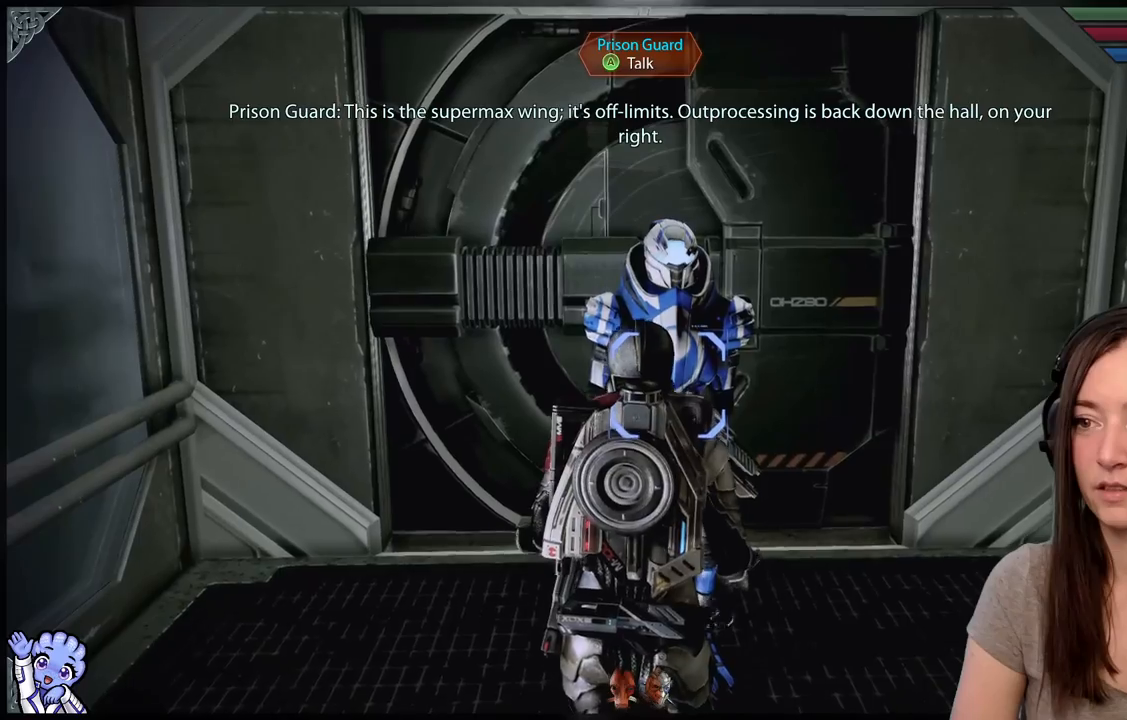
{"dt_ms": 500, "buttons": [], "left_stick": "center", "right_stick": "center", "events": []}
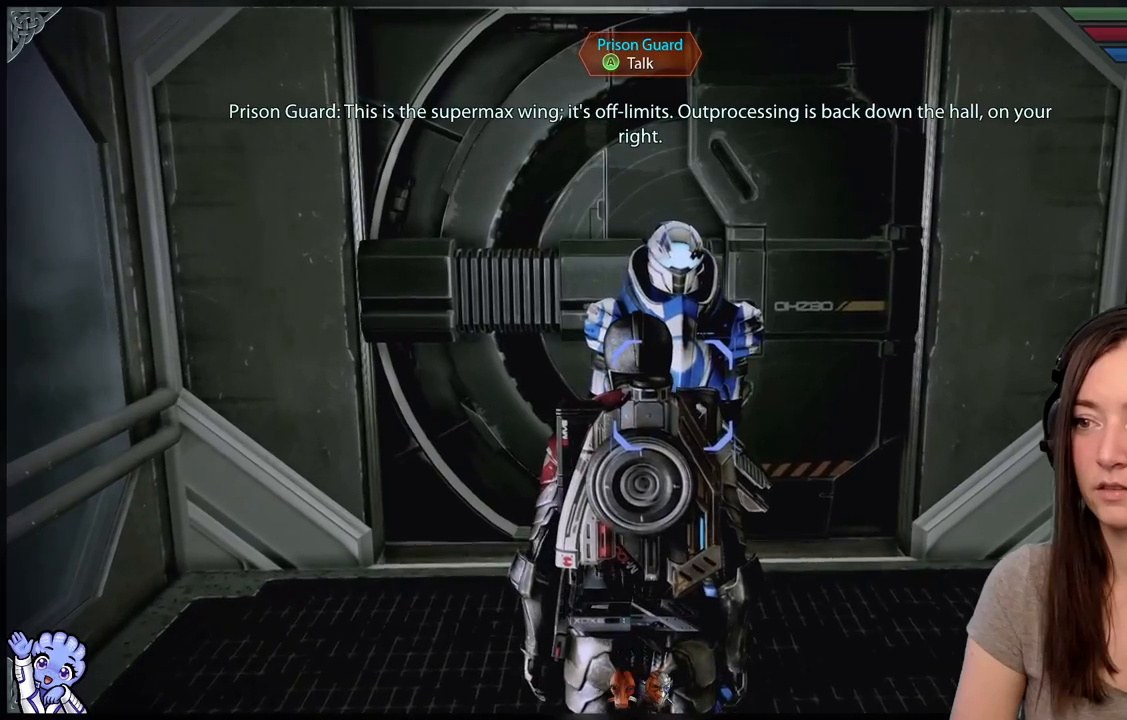
{"dt_ms": 500, "buttons": [], "left_stick": "center", "right_stick": "left", "events": [[483, "right_stick", "left"]]}
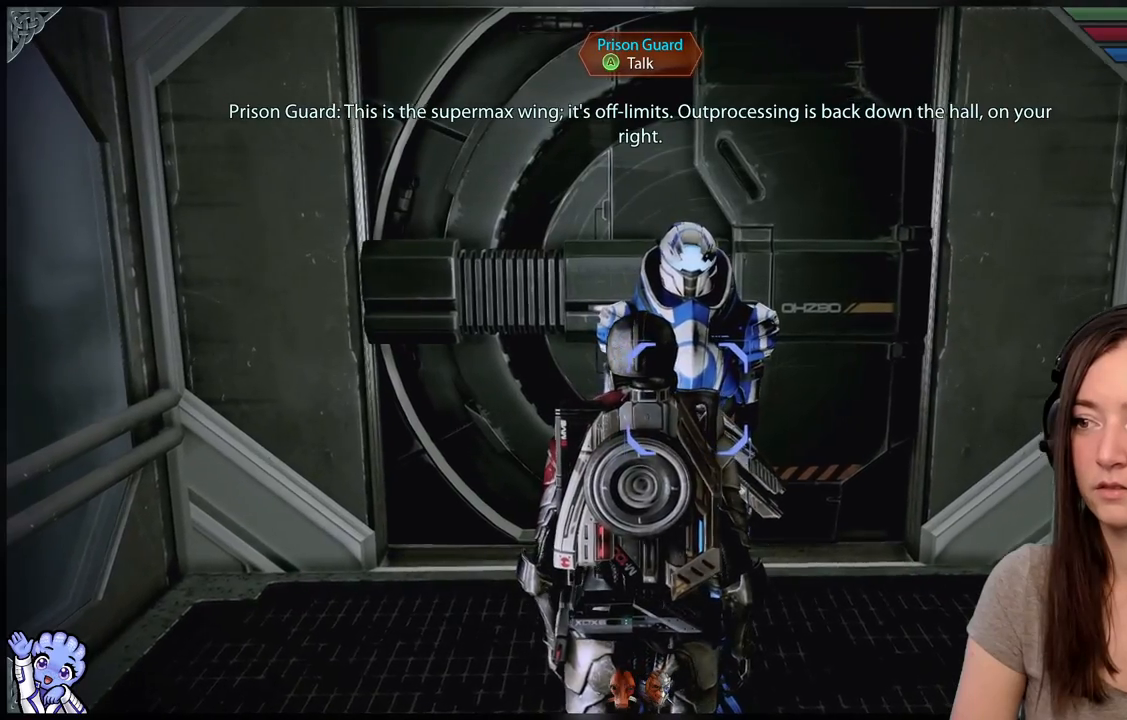
{"dt_ms": 500, "buttons": [], "left_stick": "center", "right_stick": "left", "events": []}
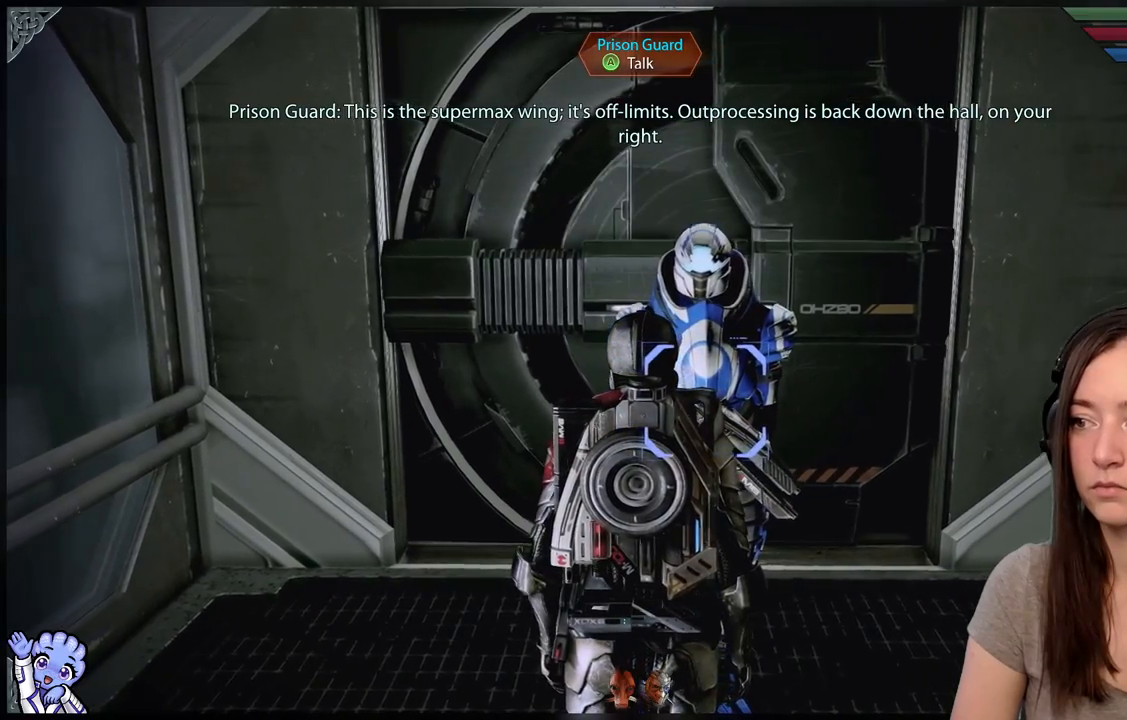
{"dt_ms": 500, "buttons": [], "left_stick": "center", "right_stick": "left", "events": []}
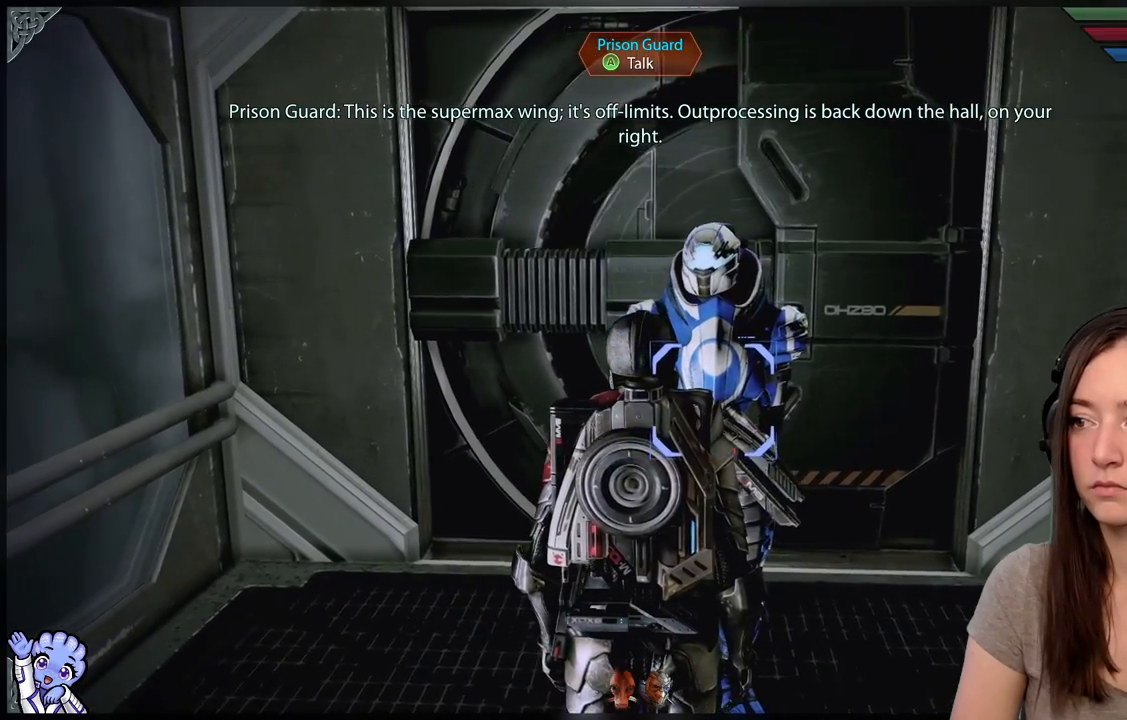
{"dt_ms": 500, "buttons": [], "left_stick": "center", "right_stick": "left", "events": []}
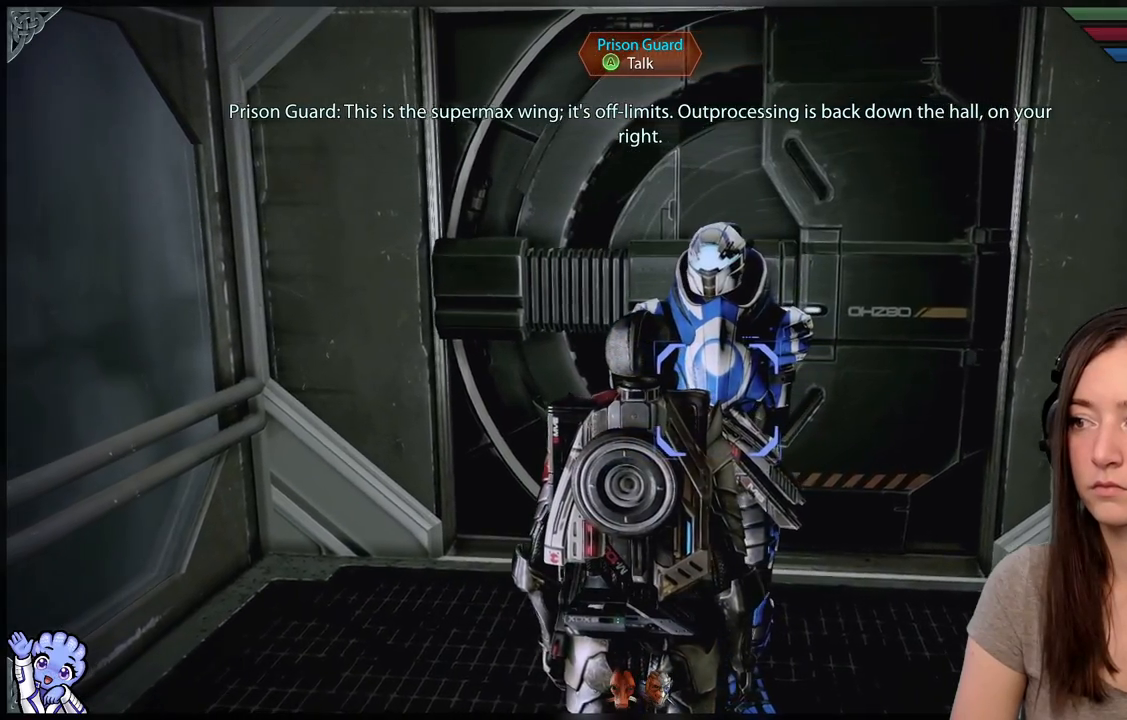
{"dt_ms": 500, "buttons": [], "left_stick": "center", "right_stick": "left", "events": []}
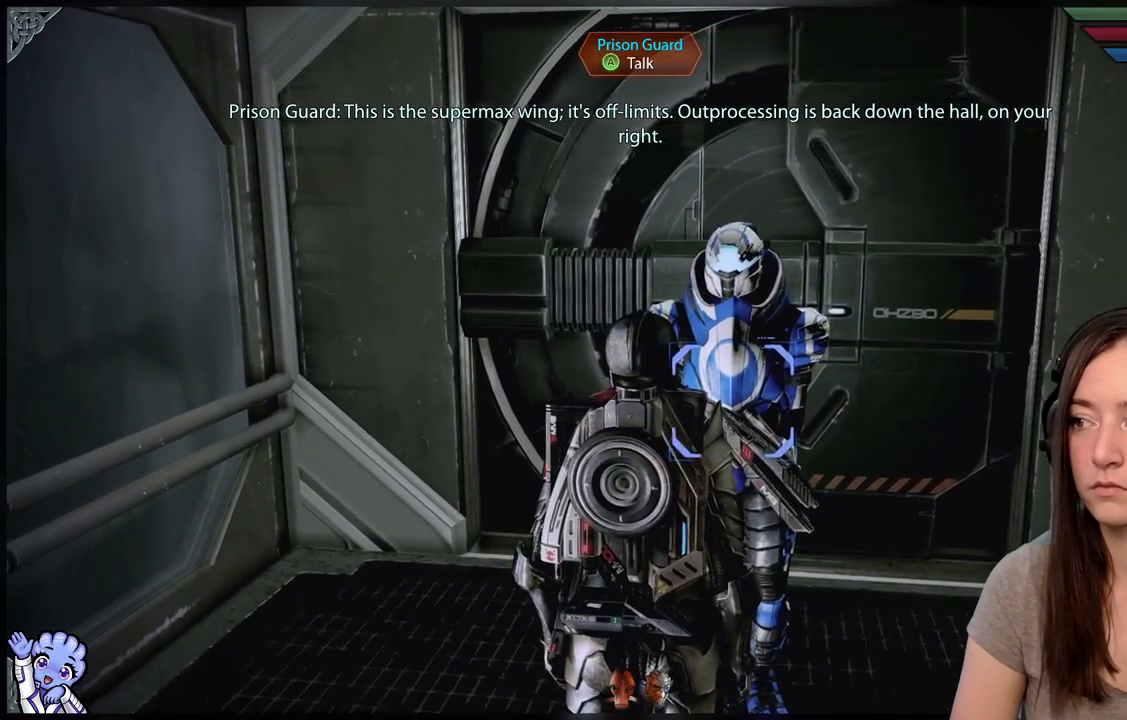
{"dt_ms": 500, "buttons": [], "left_stick": "center", "right_stick": "left", "events": []}
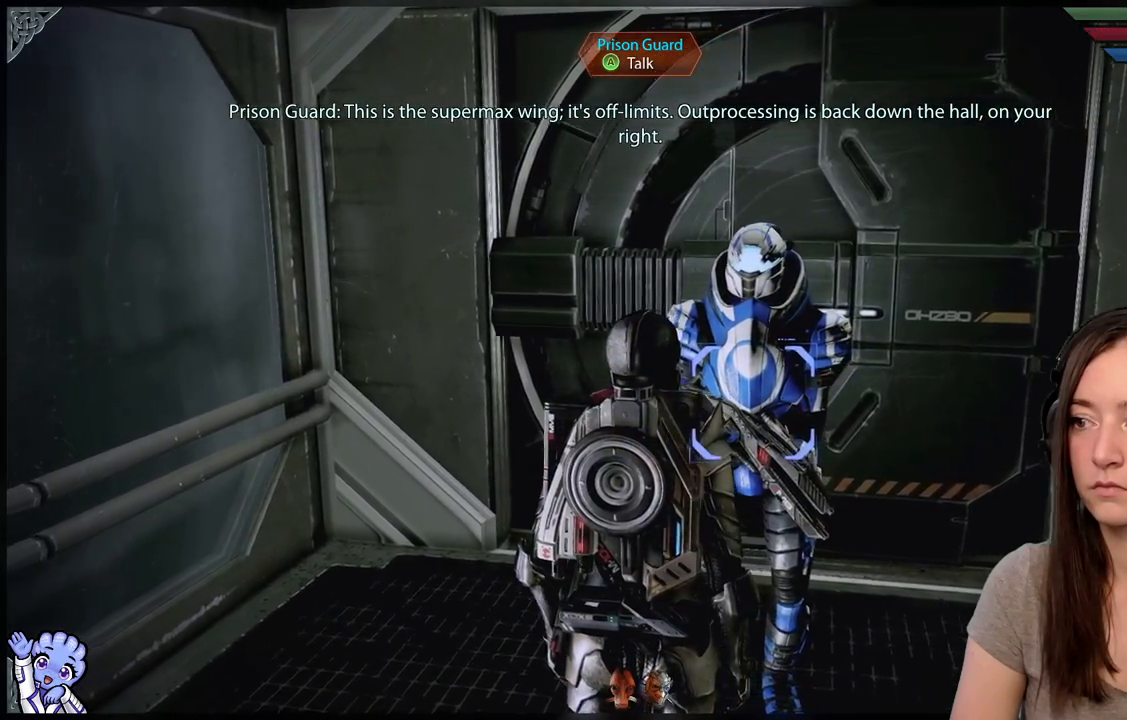
{"dt_ms": 500, "buttons": [], "left_stick": "down-left", "right_stick": "left", "events": [[100, "left_stick", "down"], [150, "left_stick", "down-left"]]}